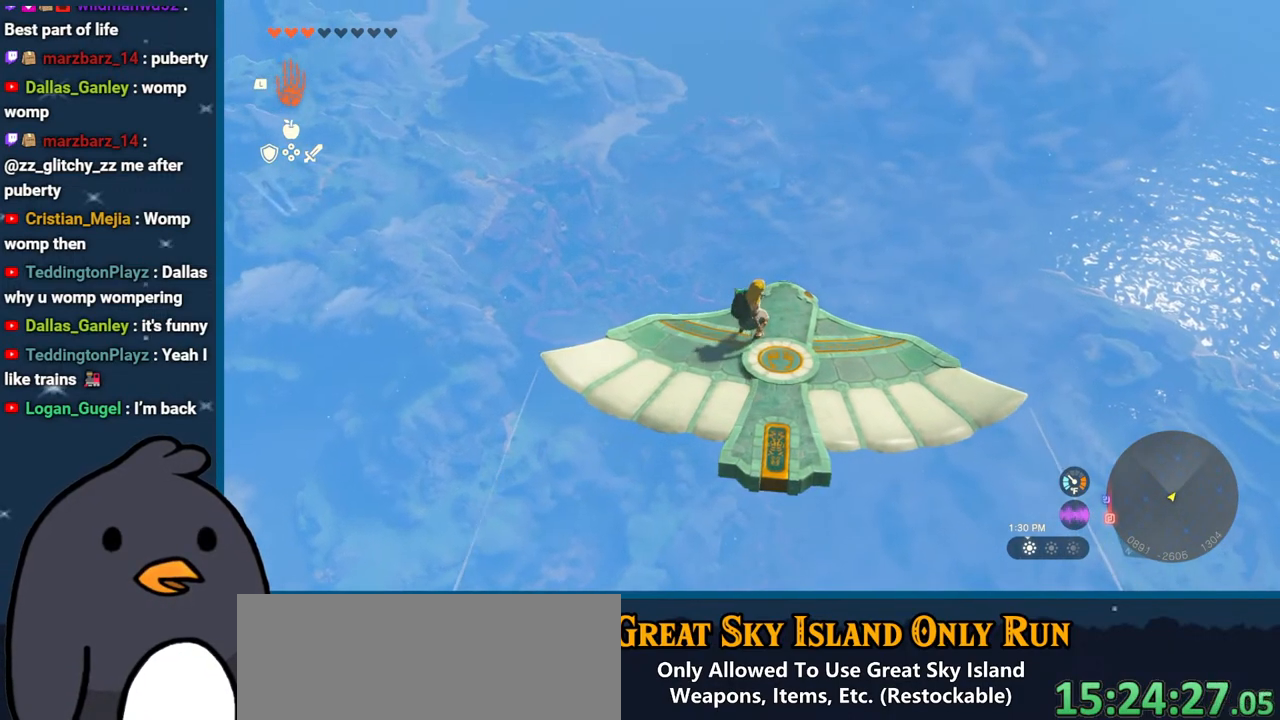
Gameplay with a controller (Nintendo layout); each line is a JSON object with the inputs held at the frame after it. "events" lists button and stick changes between this image and that frame as [ms after this image, input, new state], when the widget could be followed in between. Not read: L3 R3.
{"buttons": ["L2"], "left_stick": "right", "right_stick": "down", "events": [[100, "right_stick", "down"], [117, "left_stick", "center"], [167, "L2", "down"], [467, "left_stick", "right"]]}
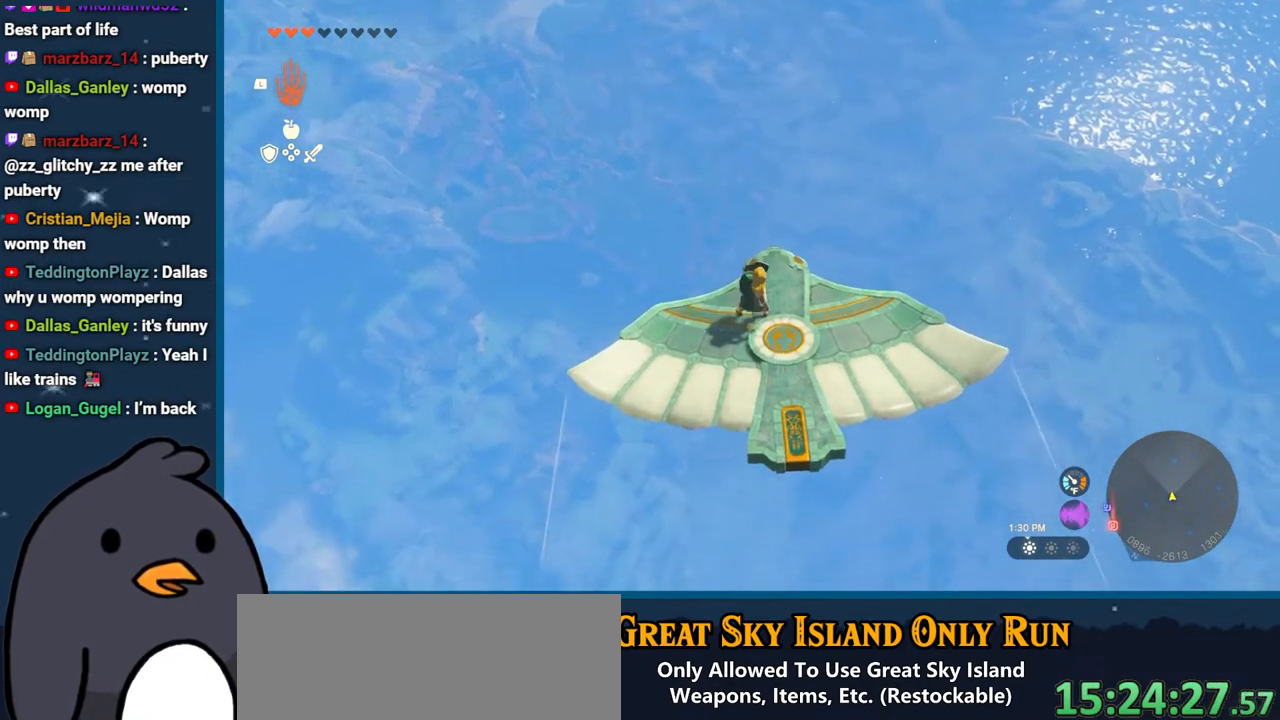
{"buttons": ["L2"], "left_stick": "up-right", "right_stick": "center", "events": [[117, "left_stick", "center"], [233, "right_stick", "center"], [367, "left_stick", "up-right"]]}
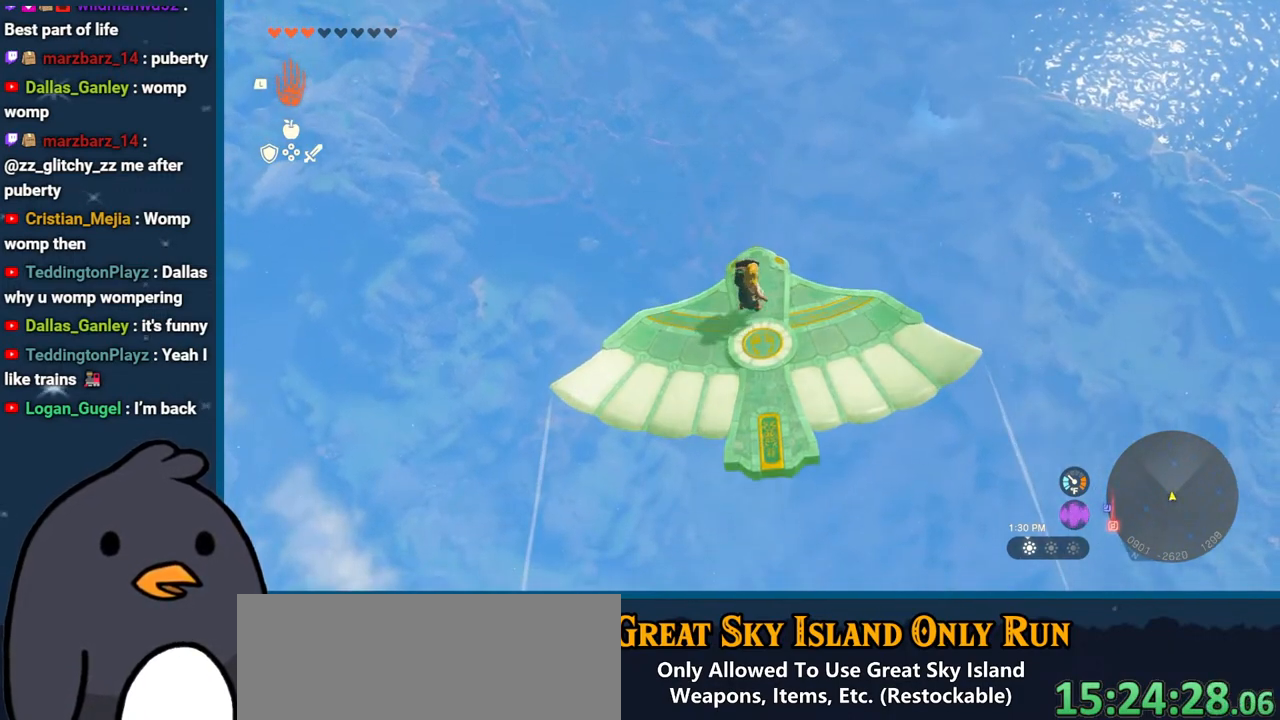
{"buttons": ["L2"], "left_stick": "center", "right_stick": "center", "events": [[33, "left_stick", "center"]]}
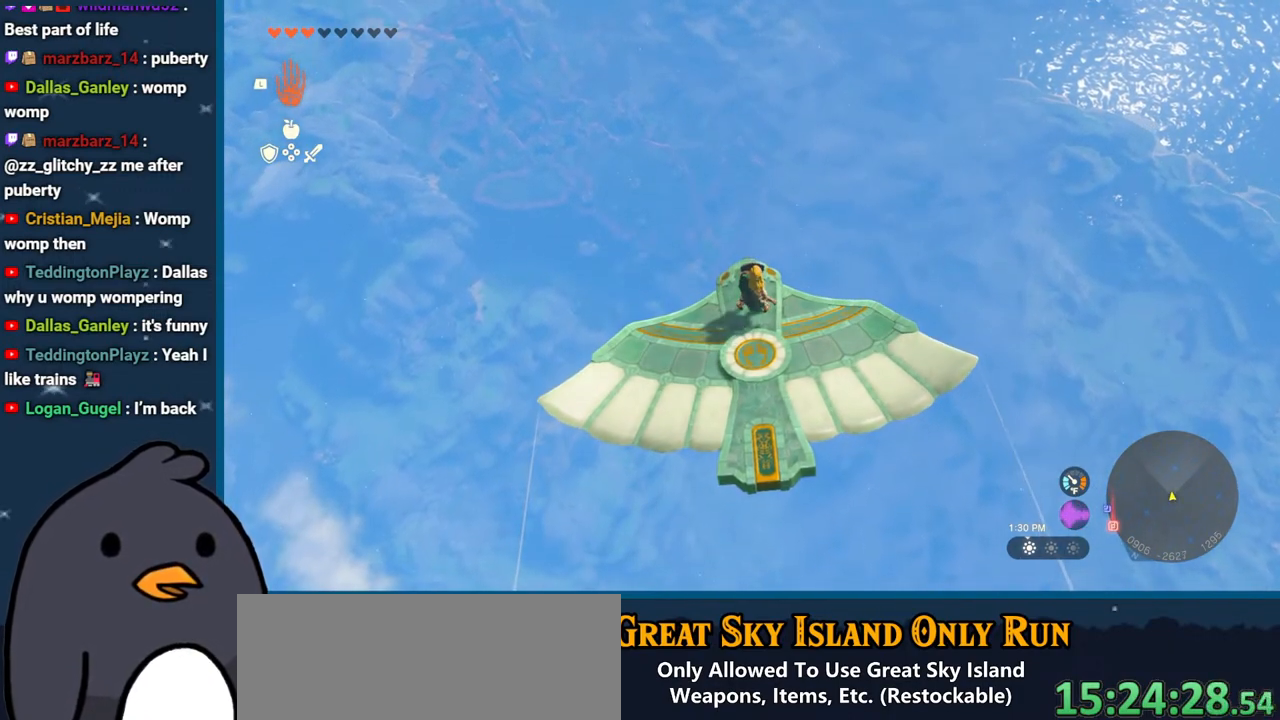
{"buttons": ["L2"], "left_stick": "center", "right_stick": "center", "events": []}
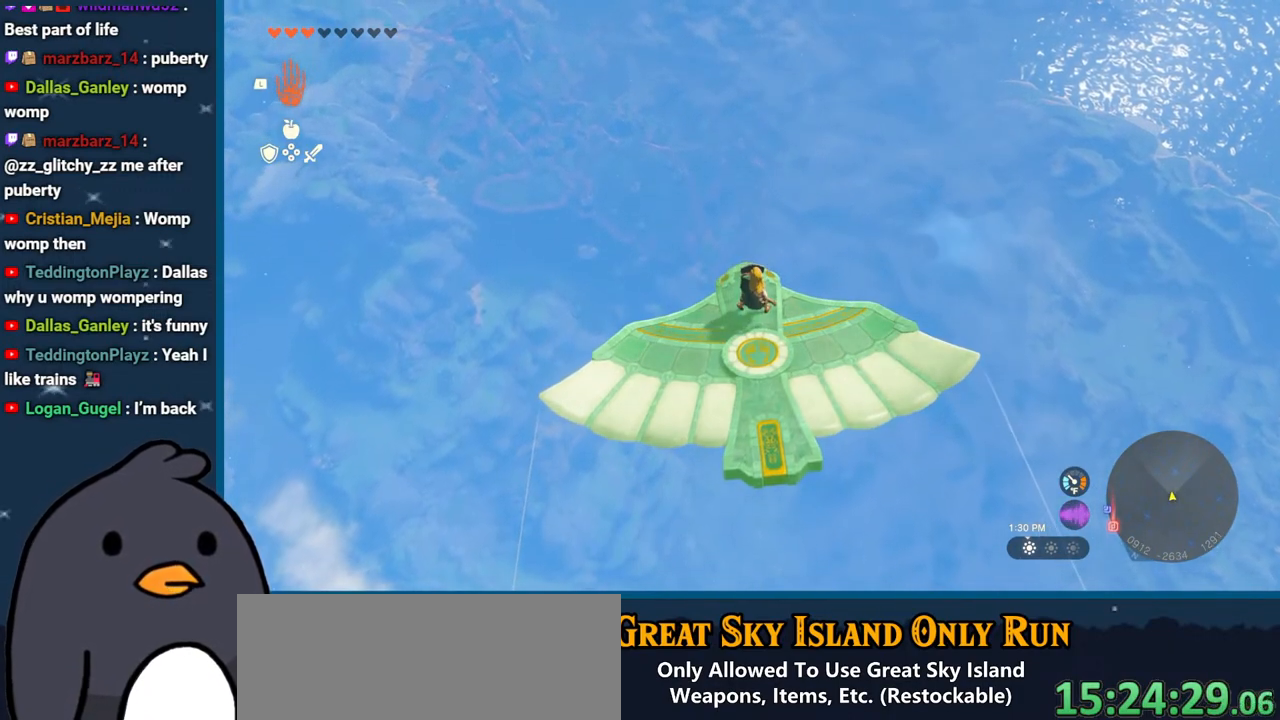
{"buttons": ["L2"], "left_stick": "center", "right_stick": "center", "events": []}
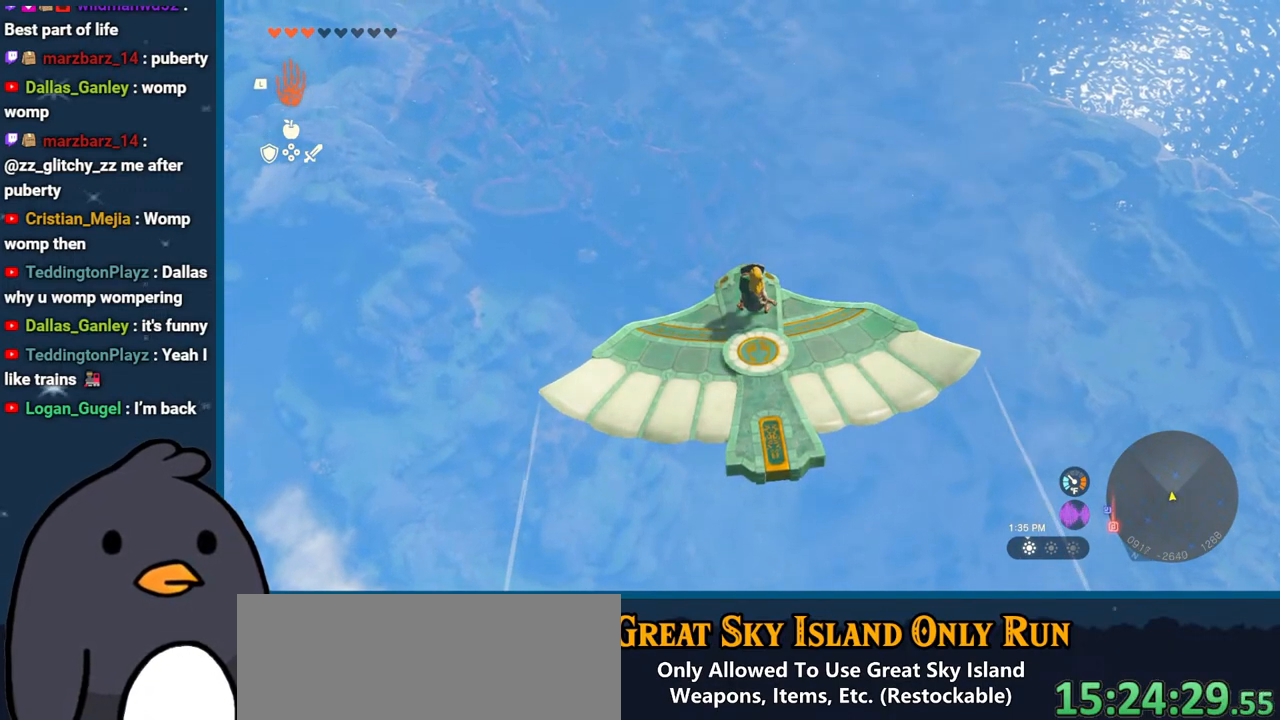
{"buttons": ["L2"], "left_stick": "center", "right_stick": "center", "events": []}
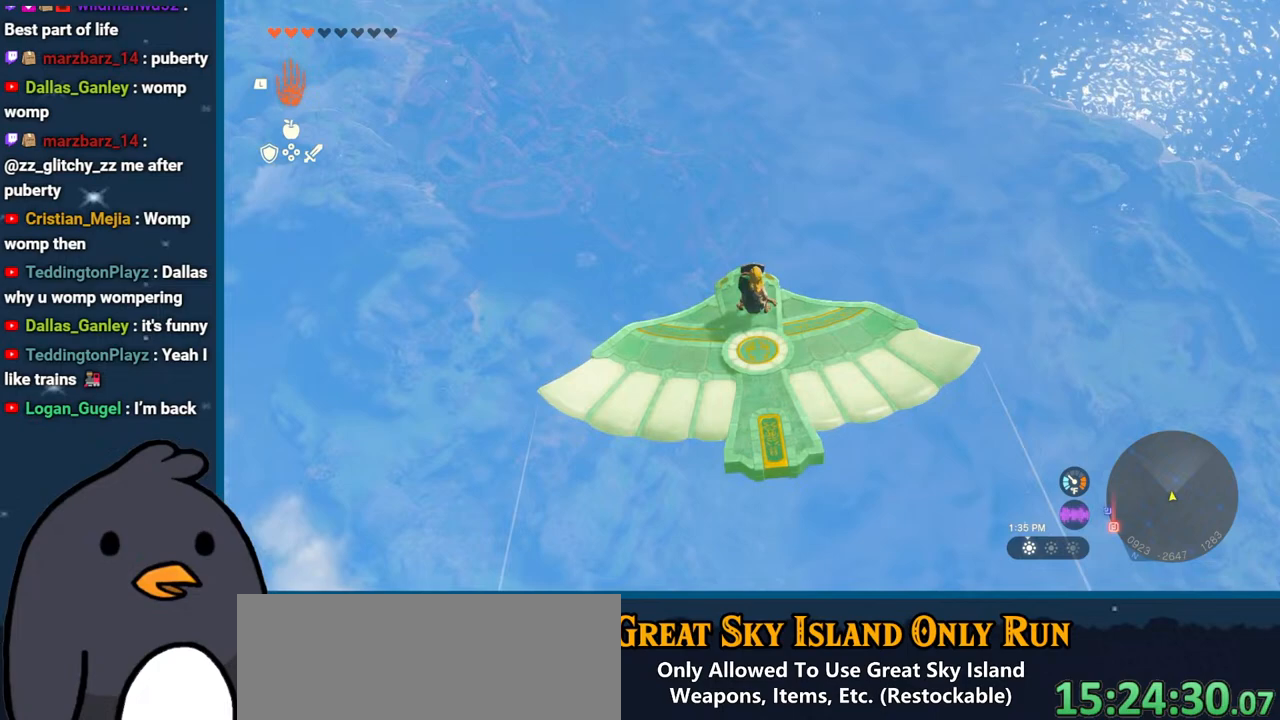
{"buttons": ["L2"], "left_stick": "center", "right_stick": "center", "events": []}
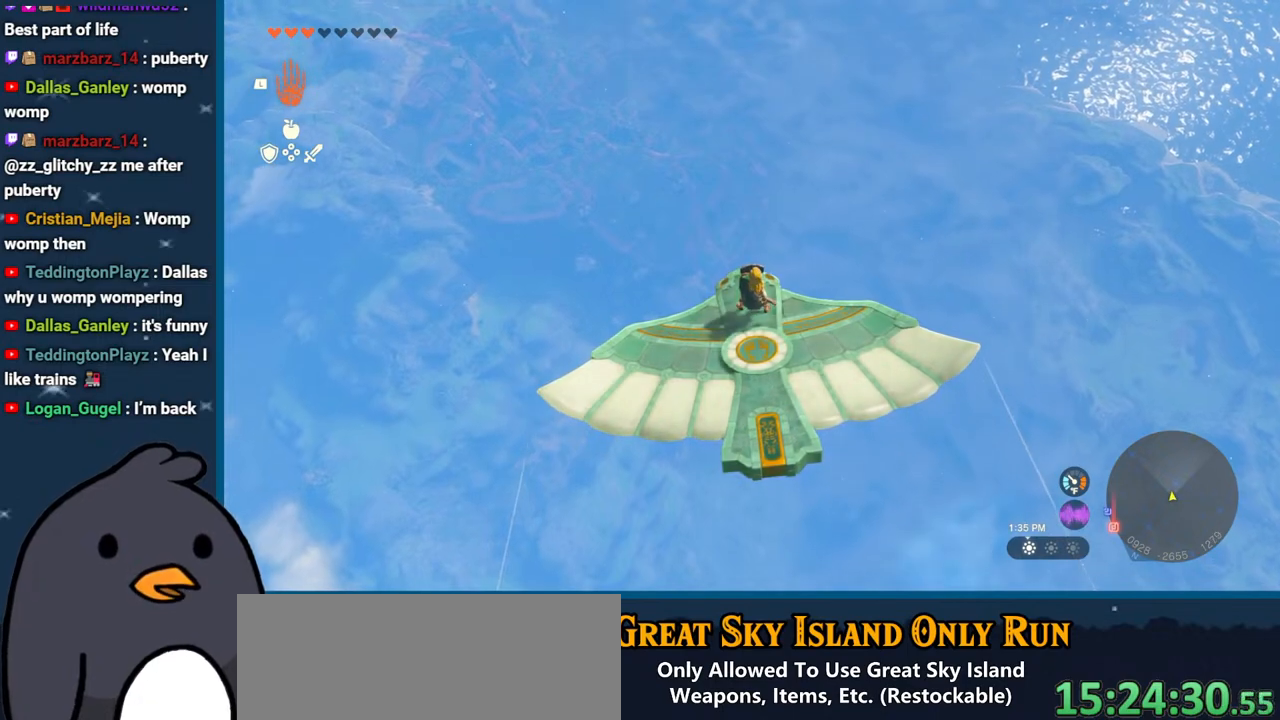
{"buttons": ["L2"], "left_stick": "center", "right_stick": "center", "events": []}
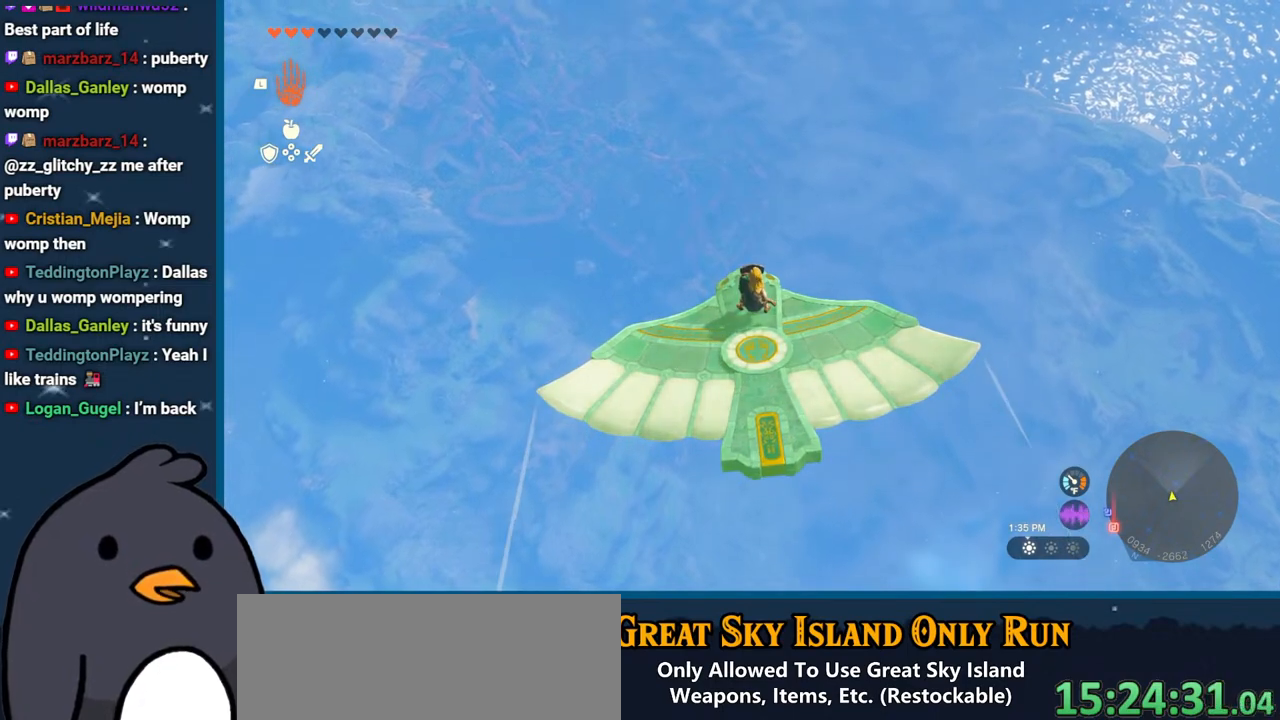
{"buttons": ["L2"], "left_stick": "center", "right_stick": "center", "events": [[33, "right_stick", "down-right"], [200, "right_stick", "center"]]}
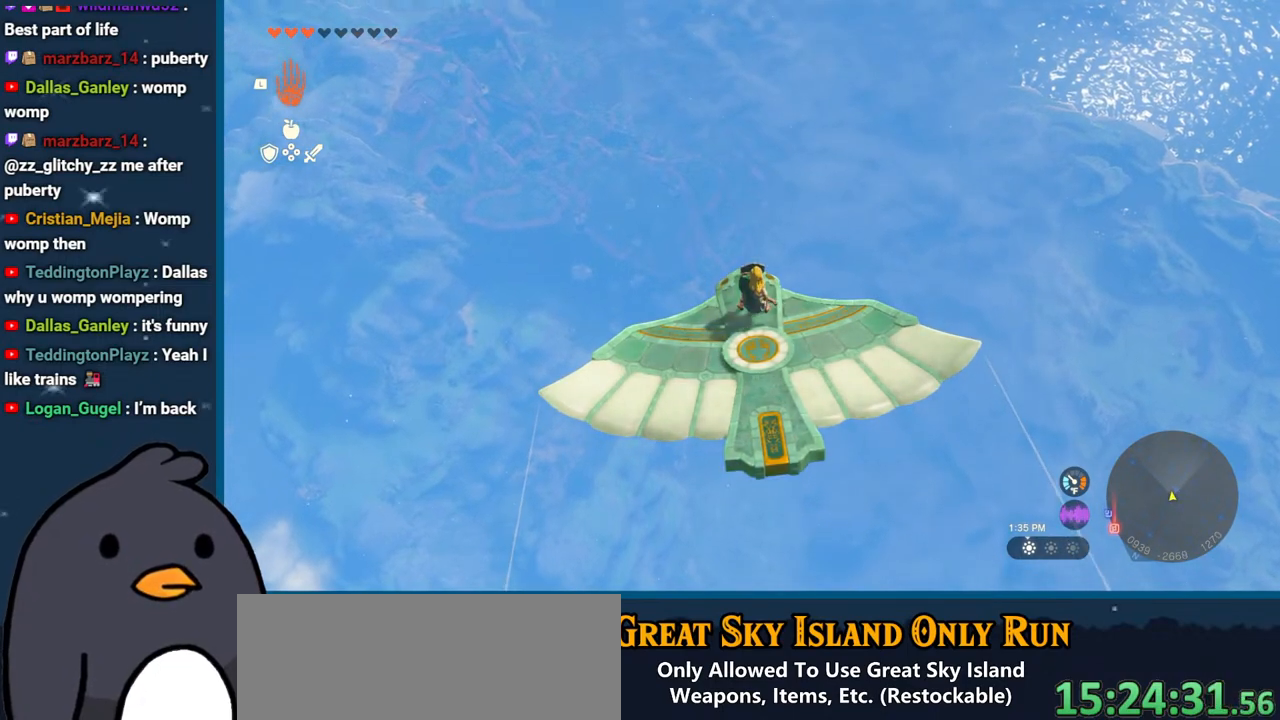
{"buttons": ["L2"], "left_stick": "center", "right_stick": "center", "events": [[50, "right_stick", "down"], [350, "right_stick", "center"]]}
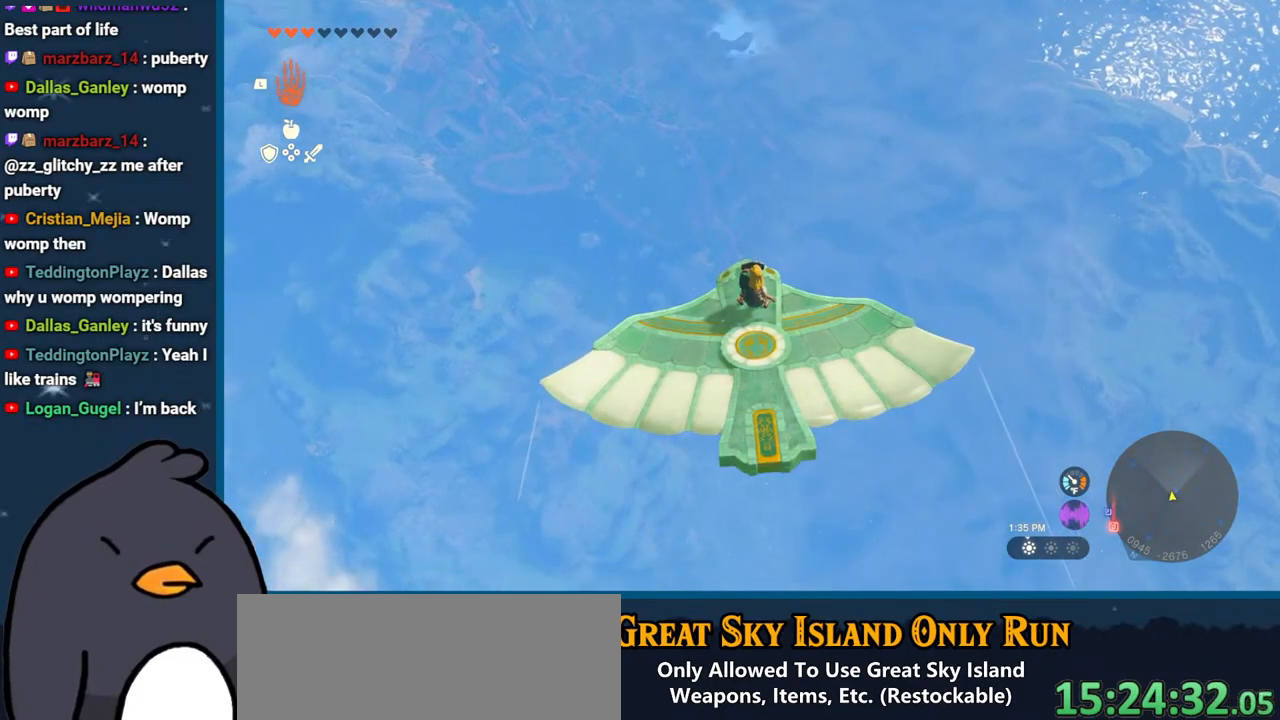
{"buttons": ["L2"], "left_stick": "center", "right_stick": "center", "events": []}
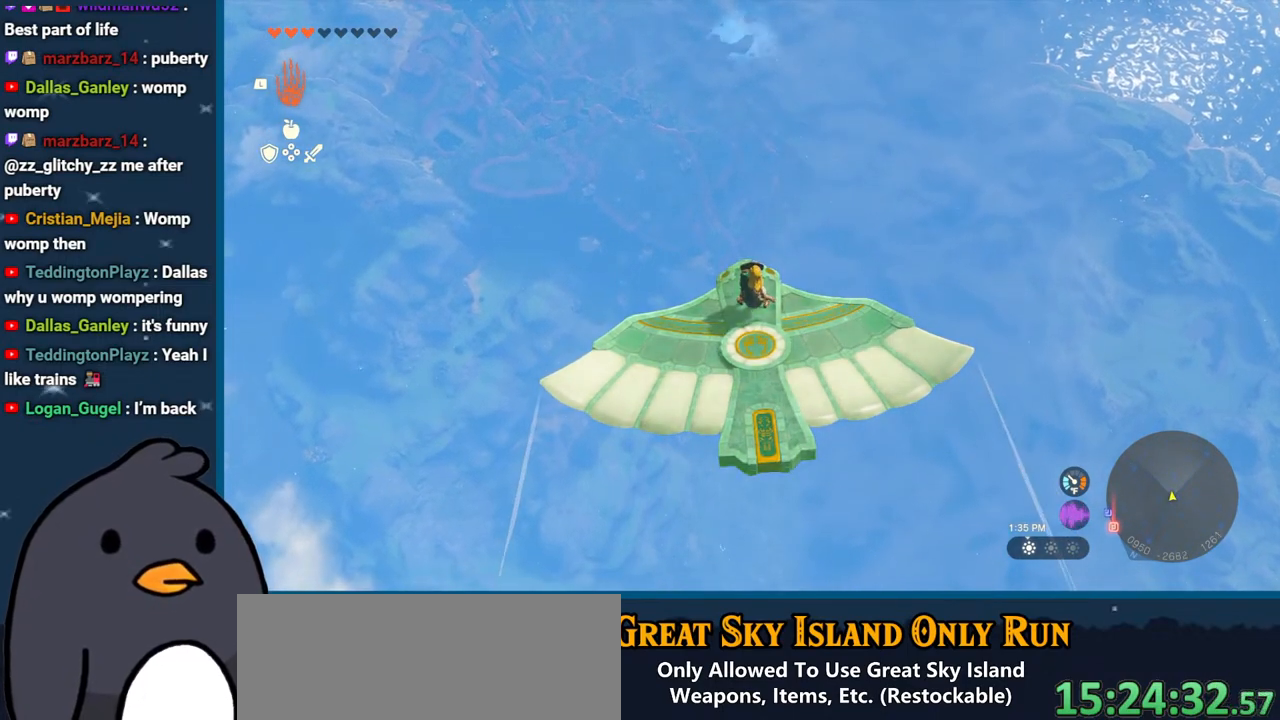
{"buttons": ["L2"], "left_stick": "center", "right_stick": "center", "events": []}
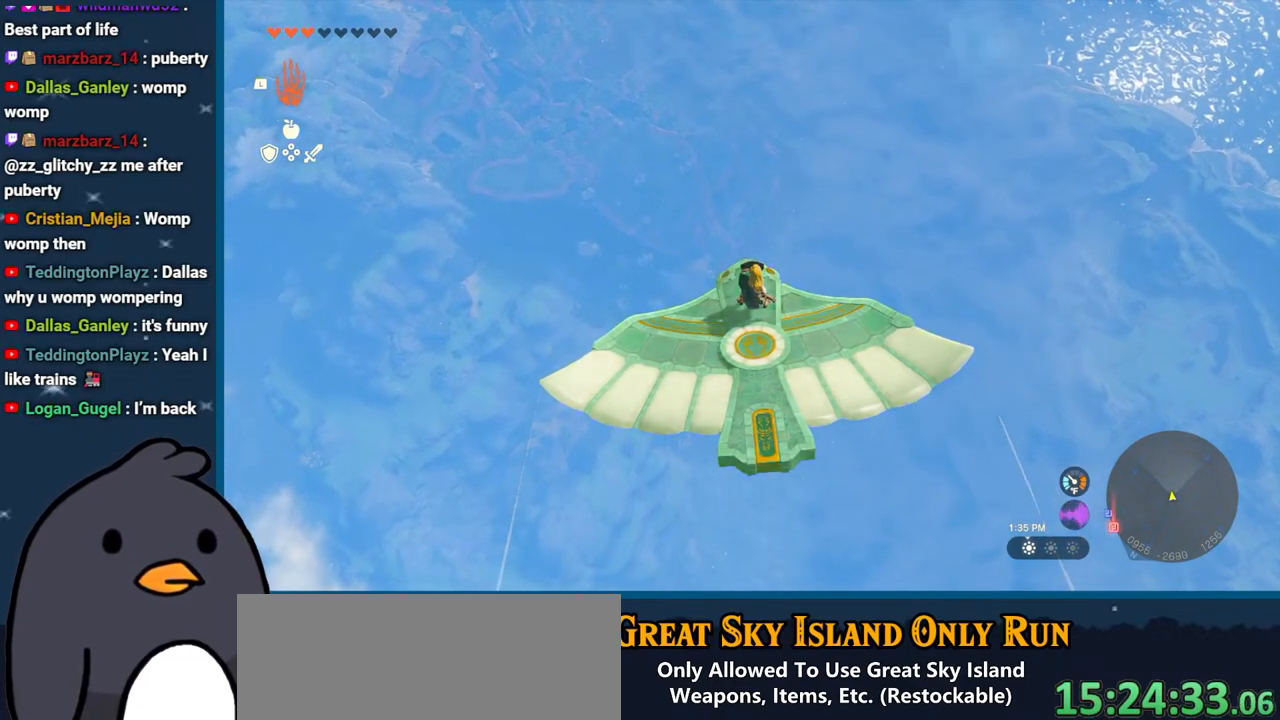
{"buttons": ["L2"], "left_stick": "center", "right_stick": "center", "events": []}
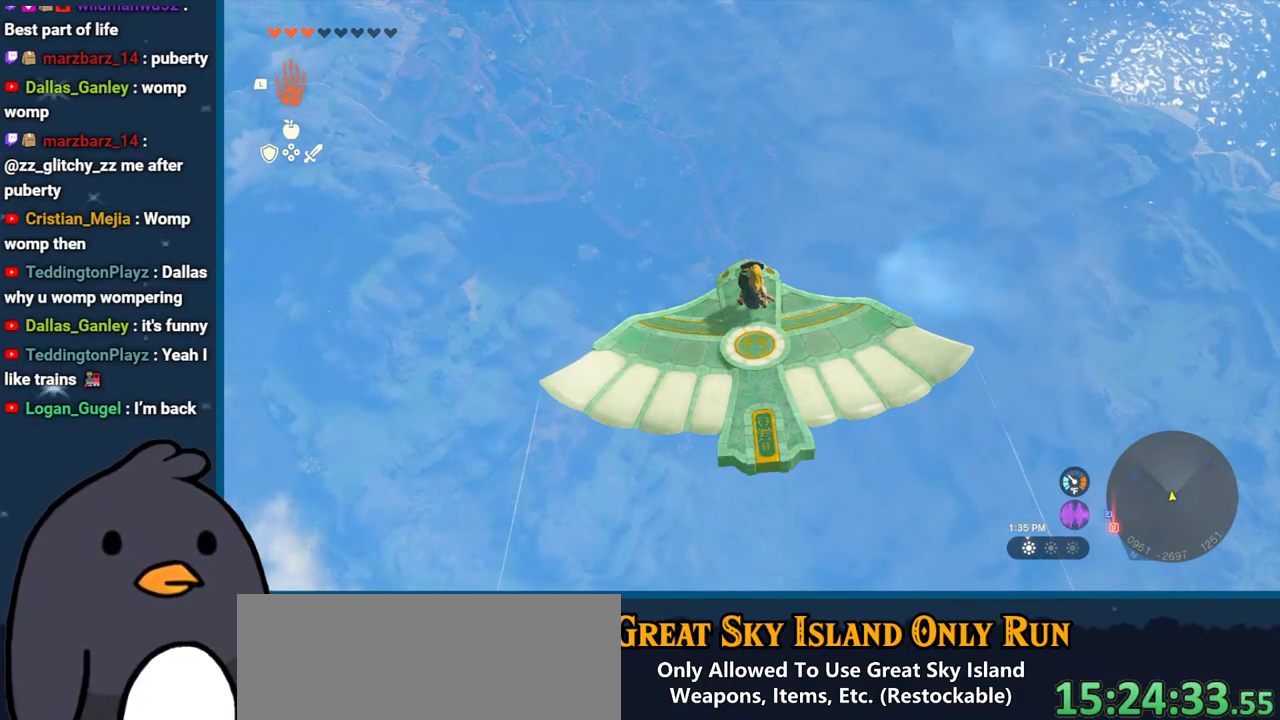
{"buttons": ["L2"], "left_stick": "center", "right_stick": "center", "events": []}
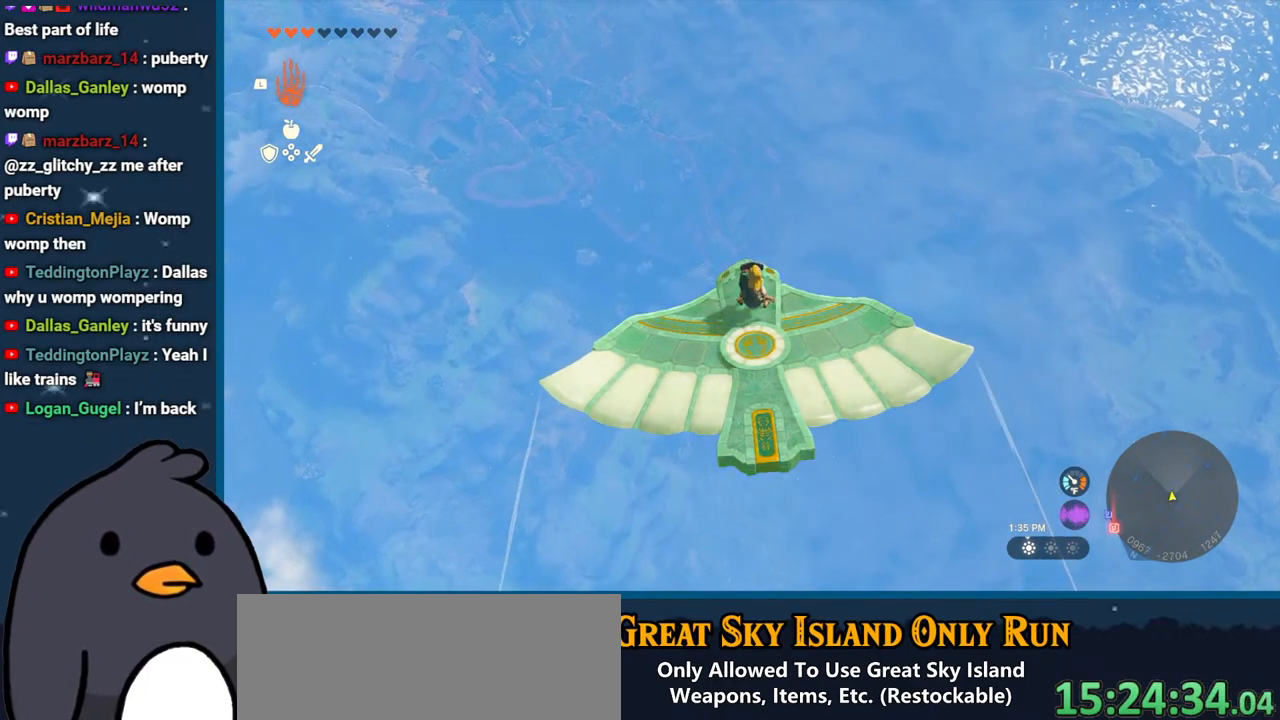
{"buttons": ["L2"], "left_stick": "center", "right_stick": "center", "events": []}
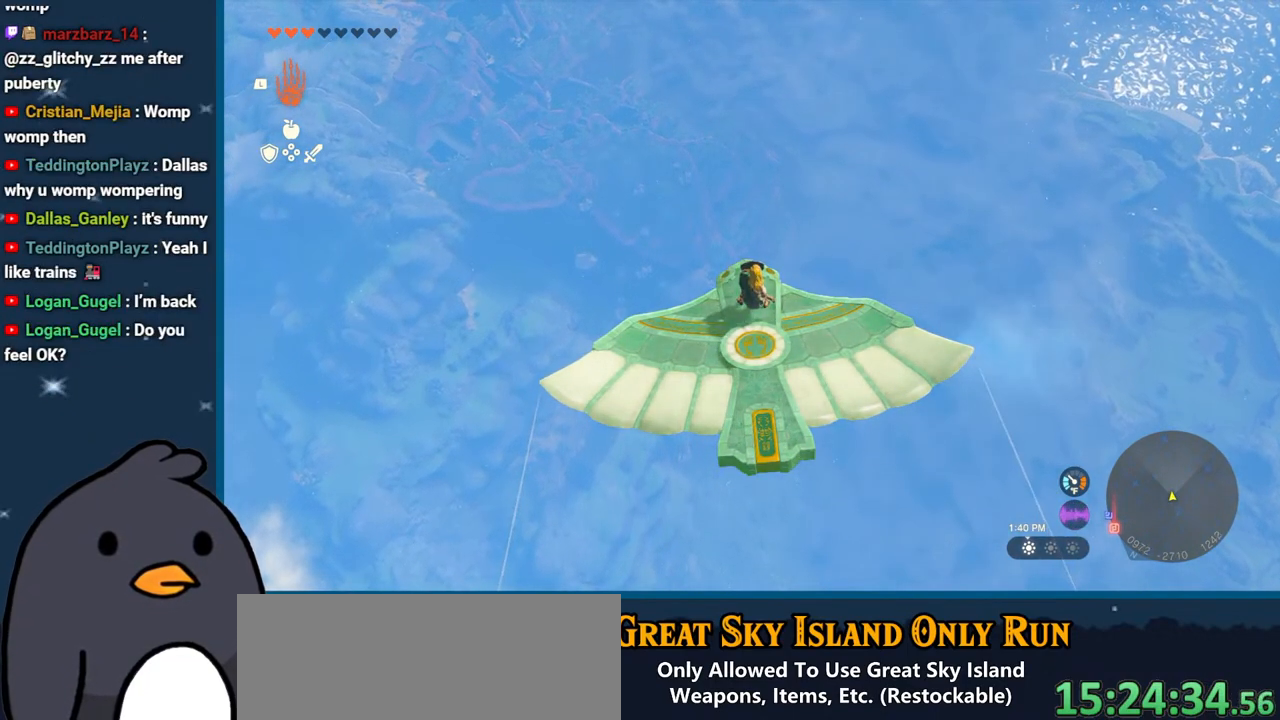
{"buttons": ["L2"], "left_stick": "center", "right_stick": "center", "events": []}
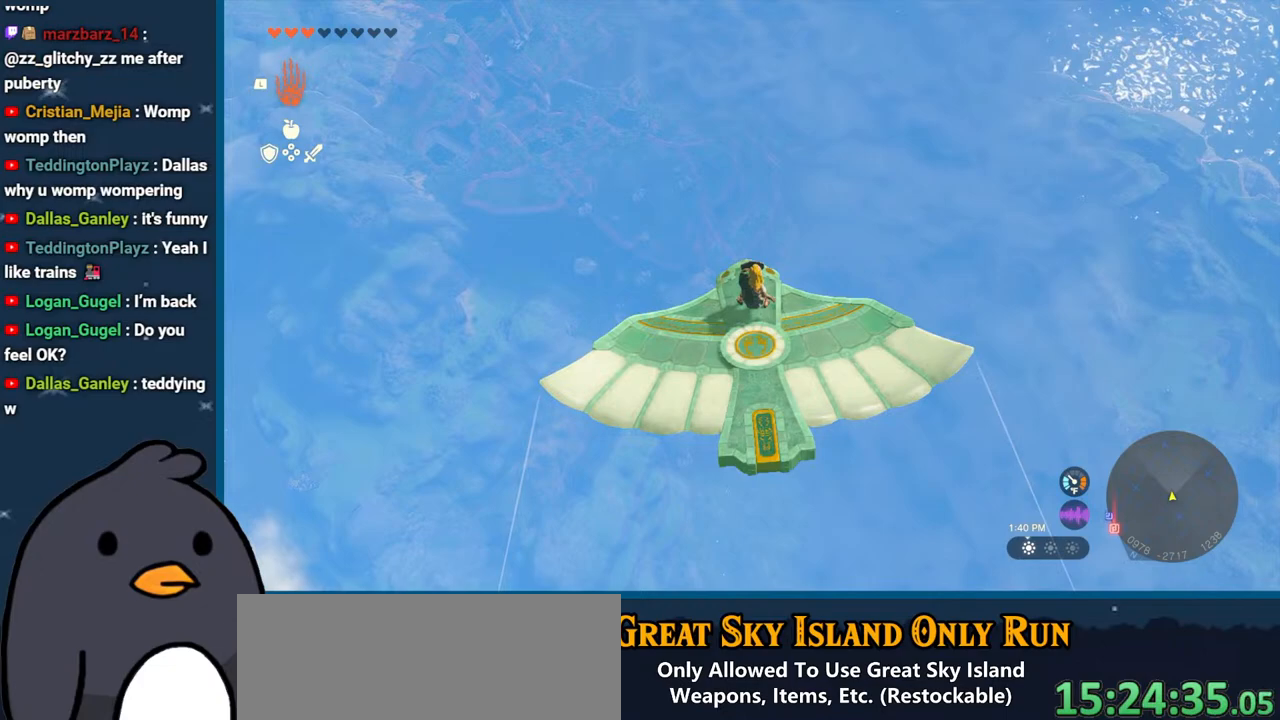
{"buttons": ["L2"], "left_stick": "center", "right_stick": "center", "events": []}
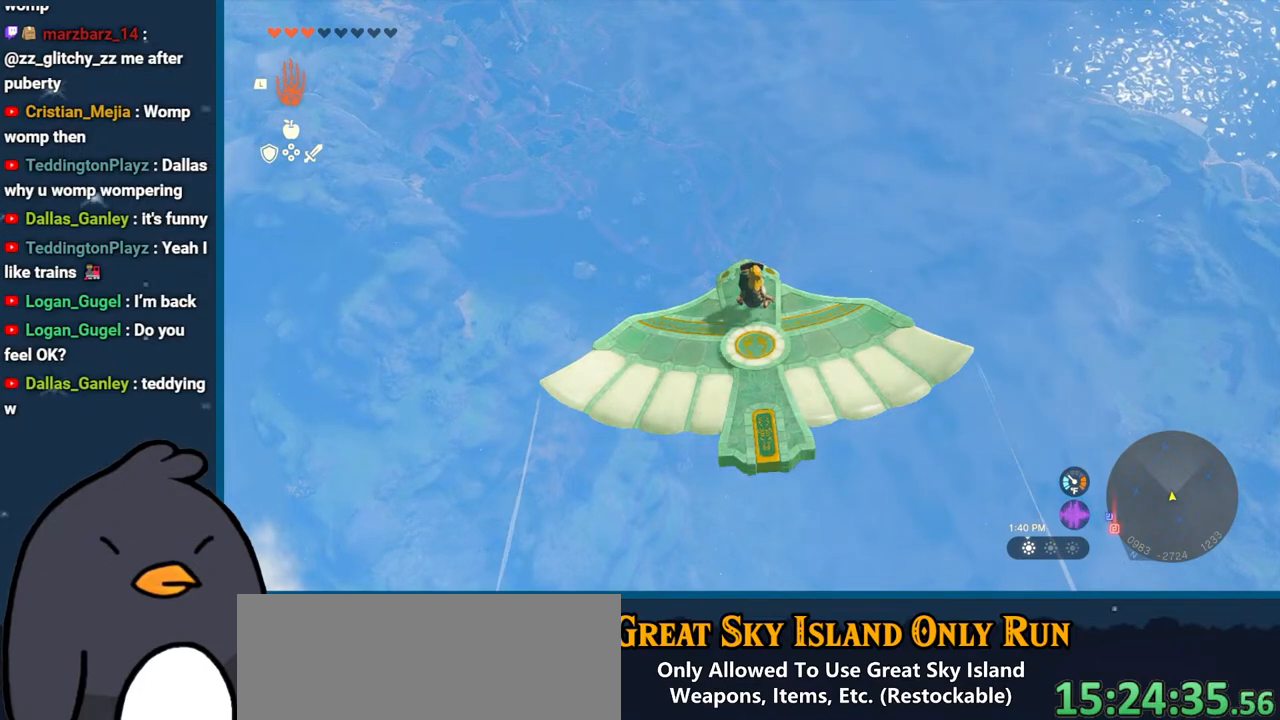
{"buttons": ["L2"], "left_stick": "center", "right_stick": "center", "events": []}
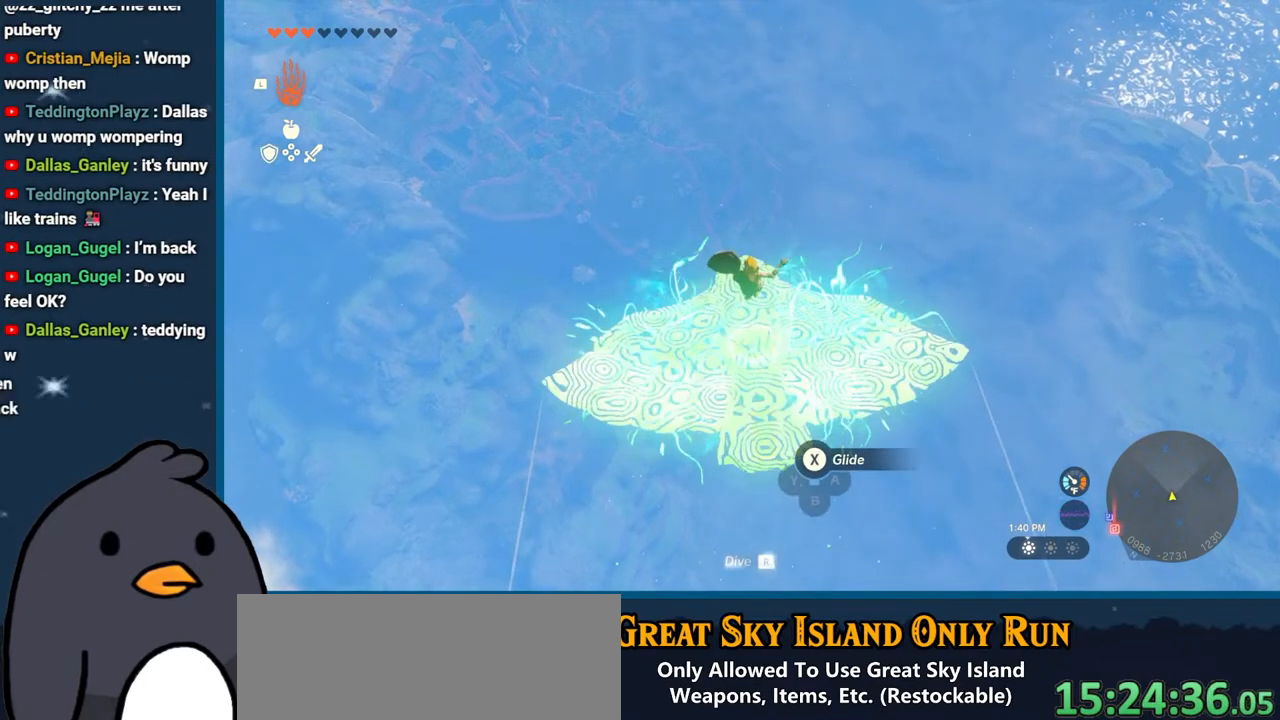
{"buttons": [], "left_stick": "up", "right_stick": "center", "events": [[317, "left_stick", "up"], [350, "L2", "up"]]}
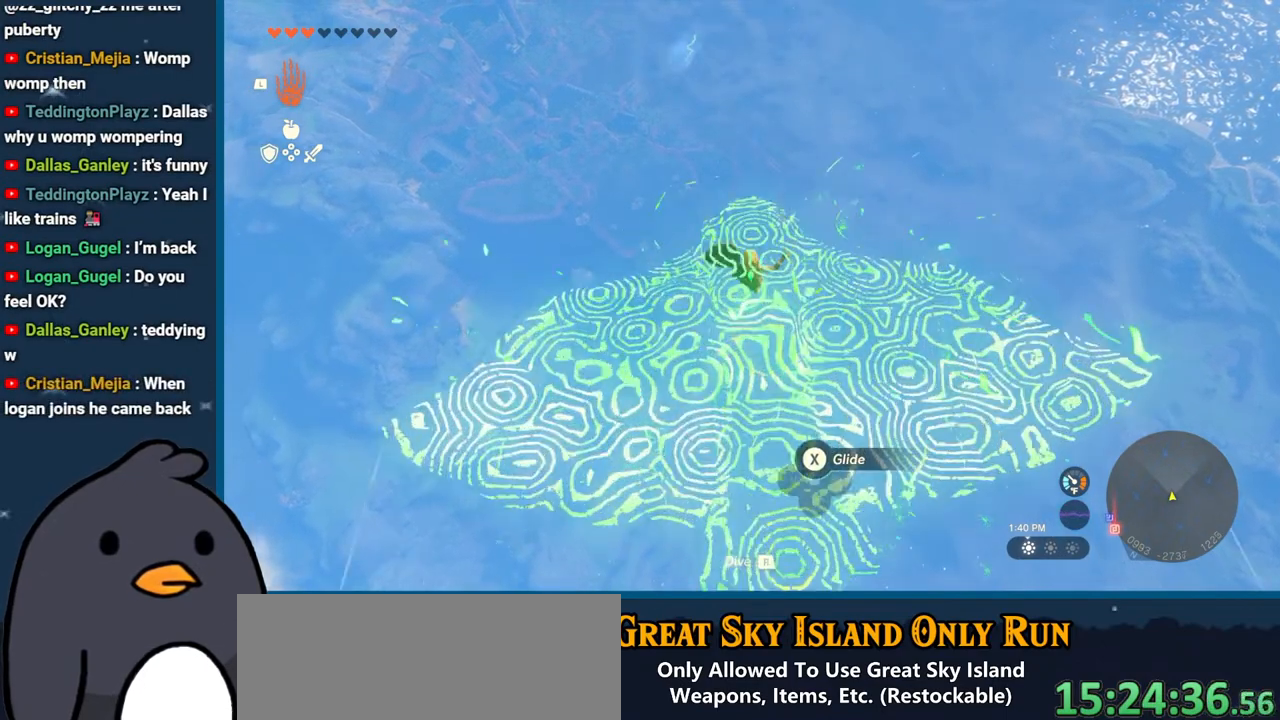
{"buttons": [], "left_stick": "up", "right_stick": "center", "events": []}
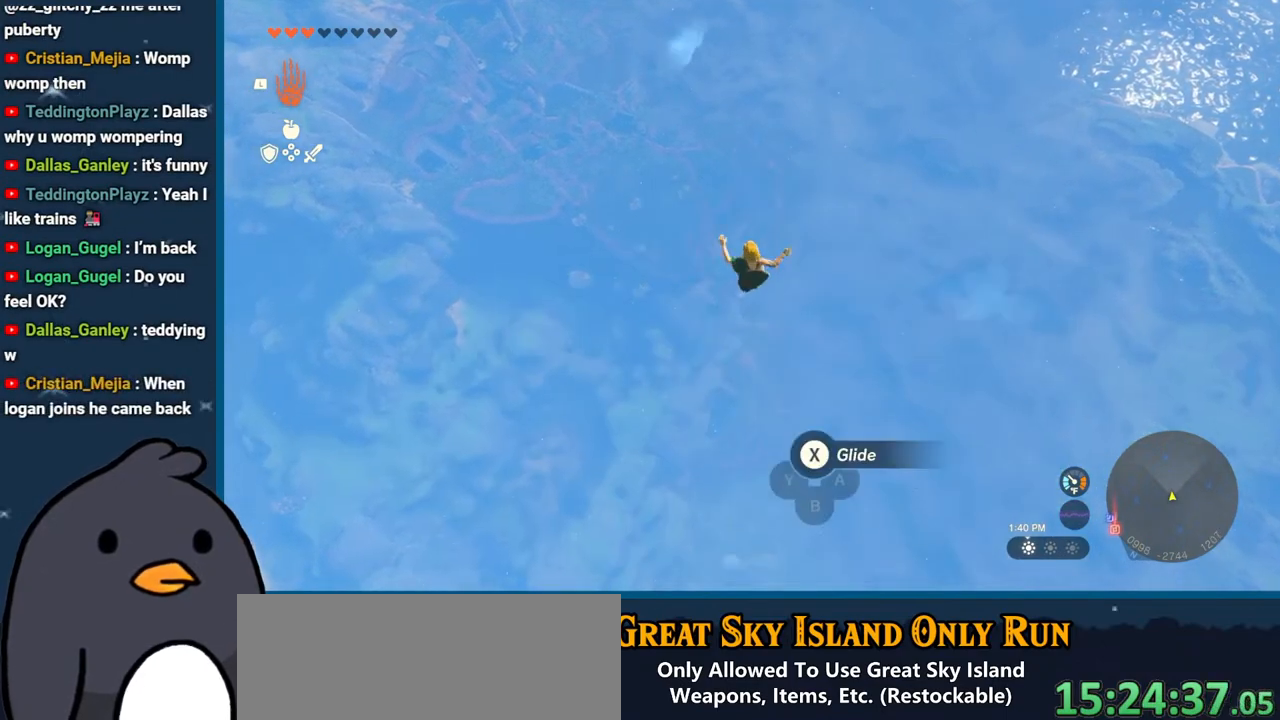
{"buttons": [], "left_stick": "up", "right_stick": "center", "events": []}
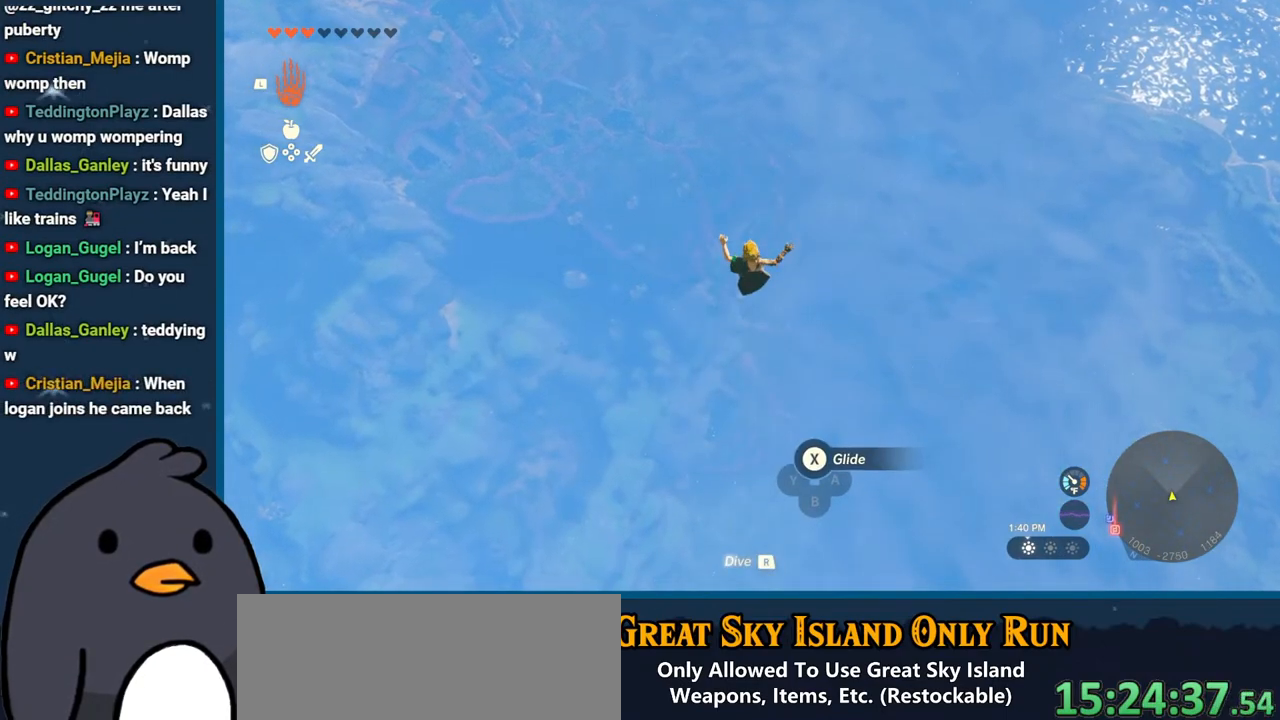
{"buttons": ["R1"], "left_stick": "up-left", "right_stick": "center", "events": [[383, "left_stick", "up-left"], [450, "R1", "down"]]}
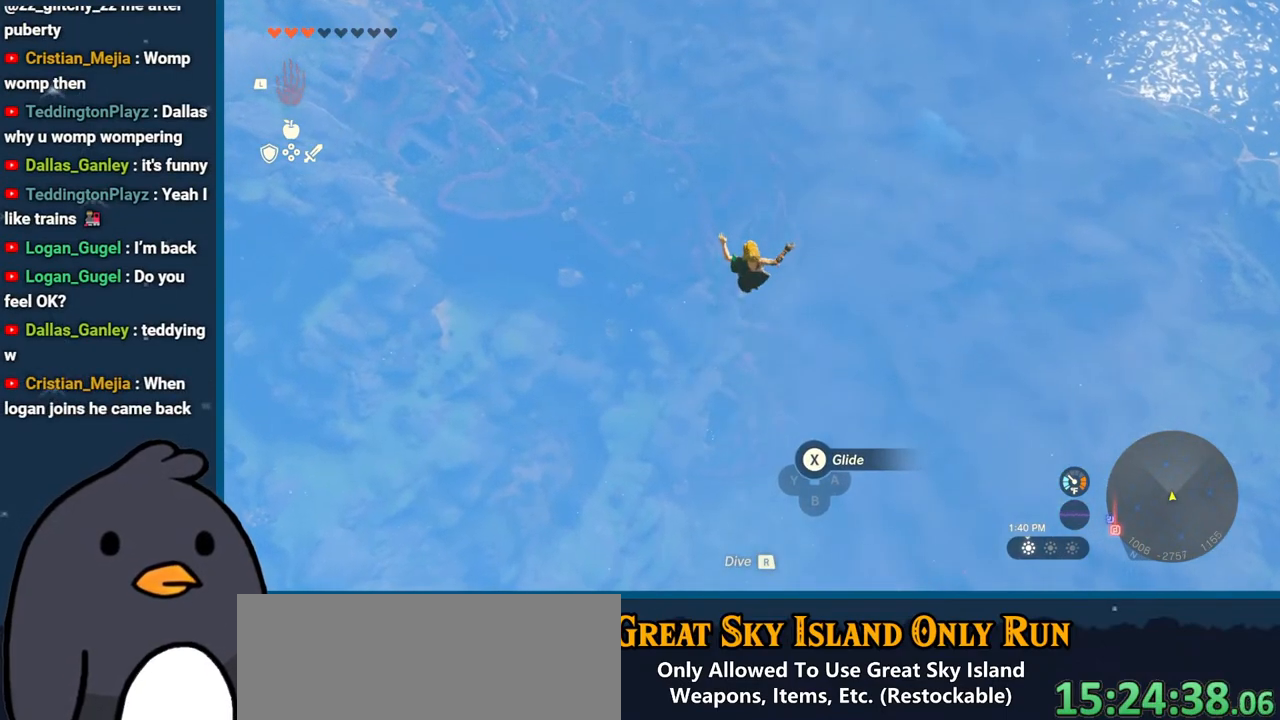
{"buttons": [], "left_stick": "up-left", "right_stick": "center", "events": [[250, "R1", "up"]]}
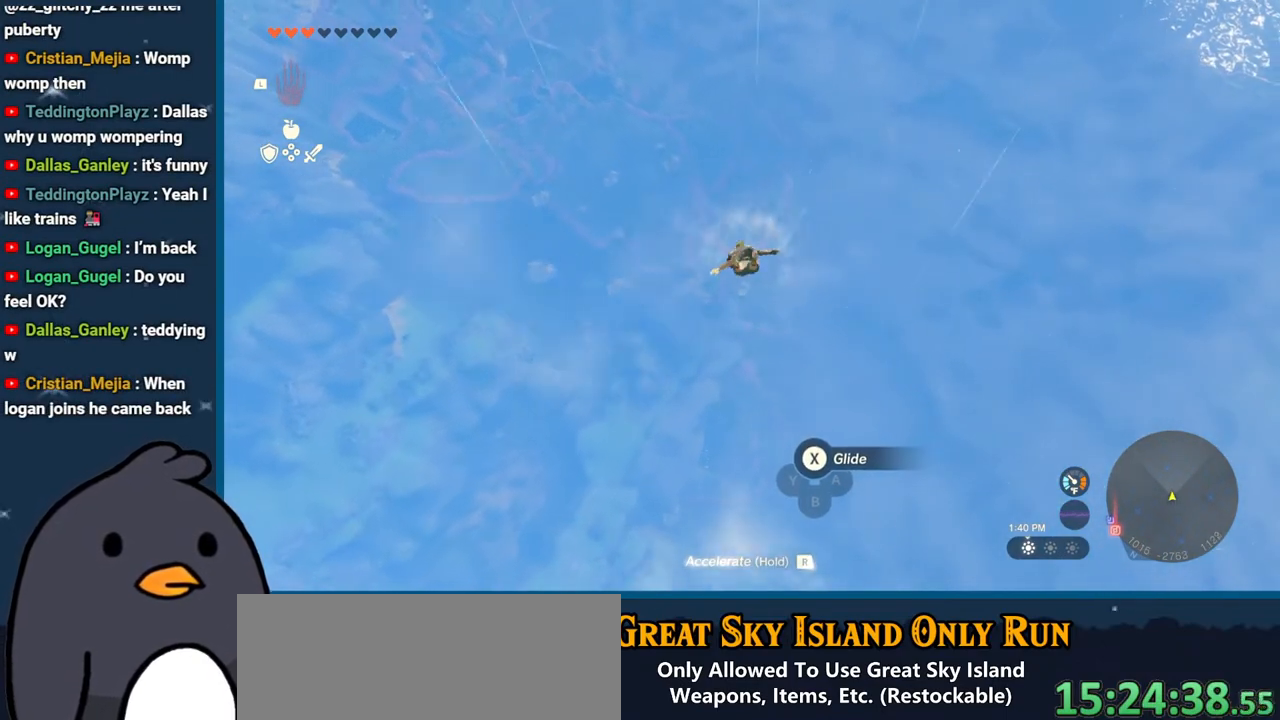
{"buttons": [], "left_stick": "up-left", "right_stick": "center", "events": [[283, "R1", "down"], [433, "R1", "up"]]}
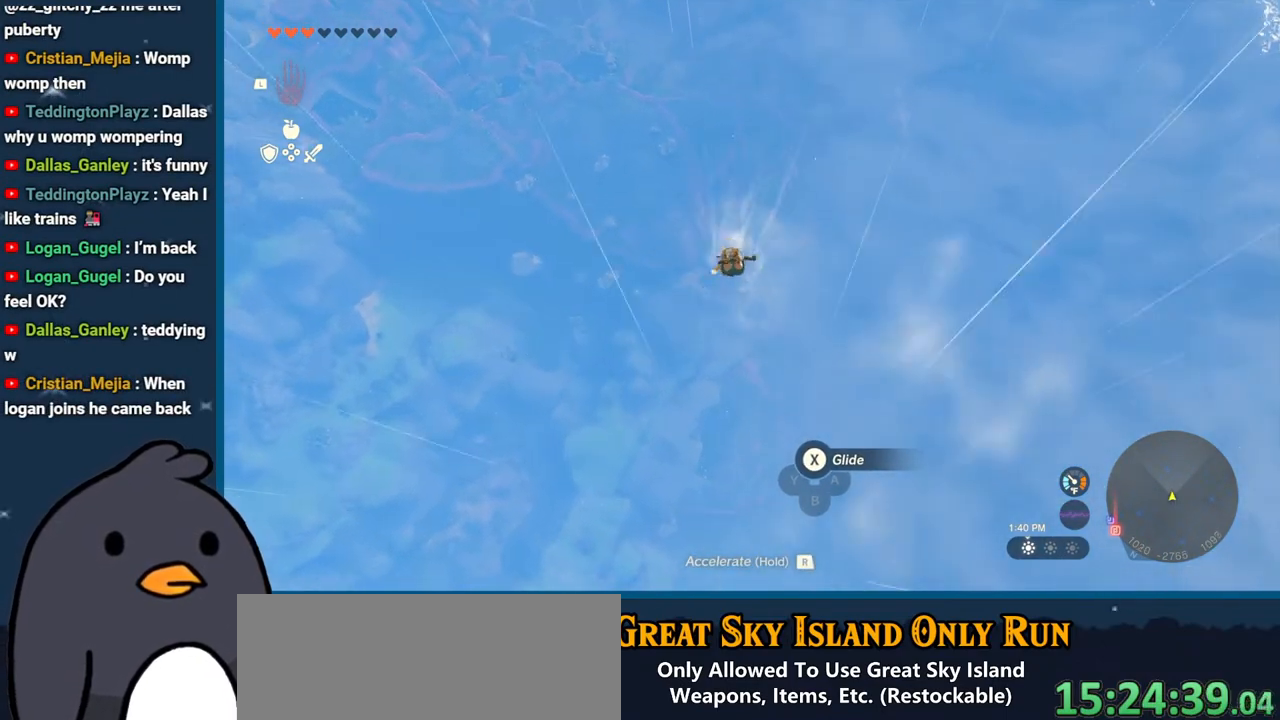
{"buttons": [], "left_stick": "up-left", "right_stick": "center", "events": []}
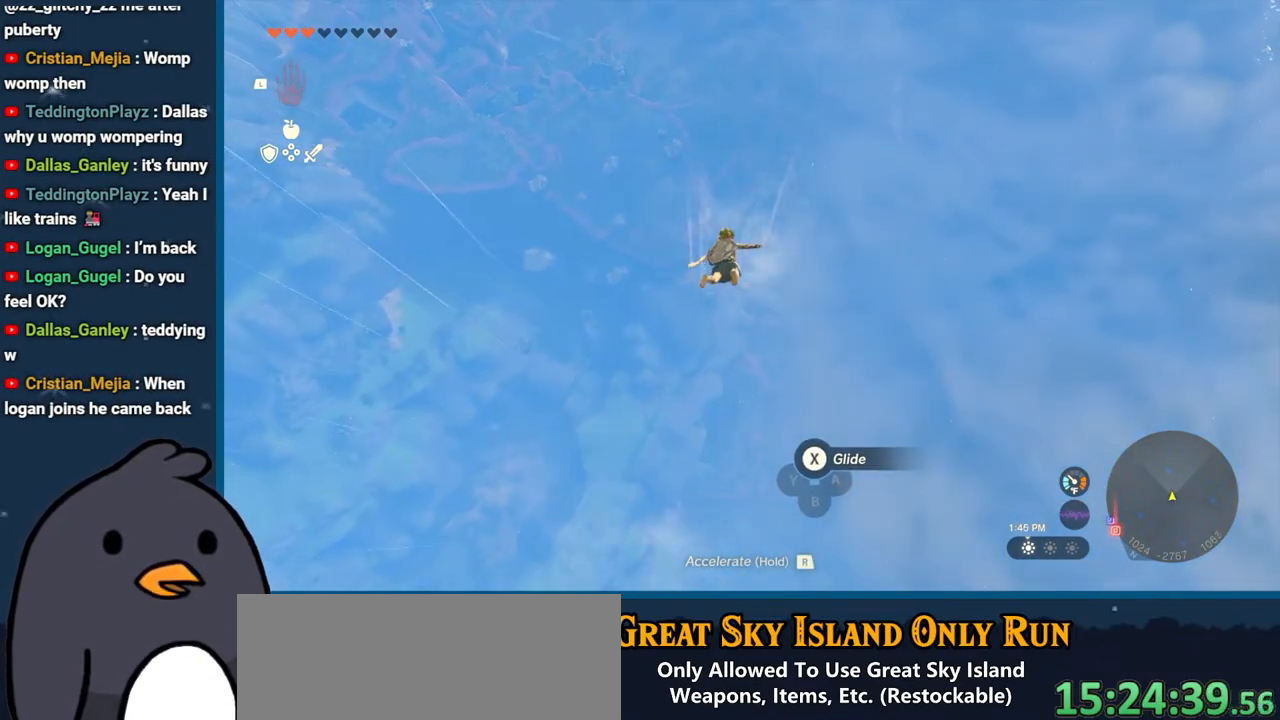
{"buttons": [], "left_stick": "up", "right_stick": "center", "events": [[233, "left_stick", "up"]]}
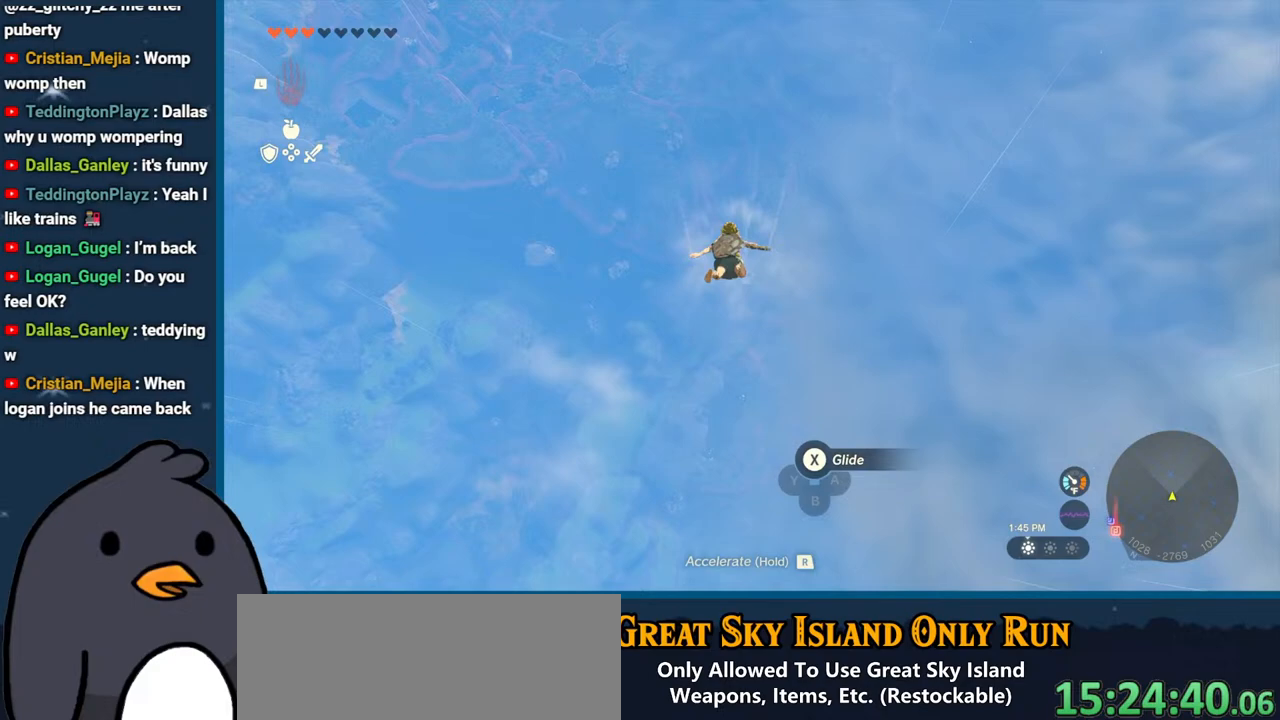
{"buttons": [], "left_stick": "up", "right_stick": "center", "events": []}
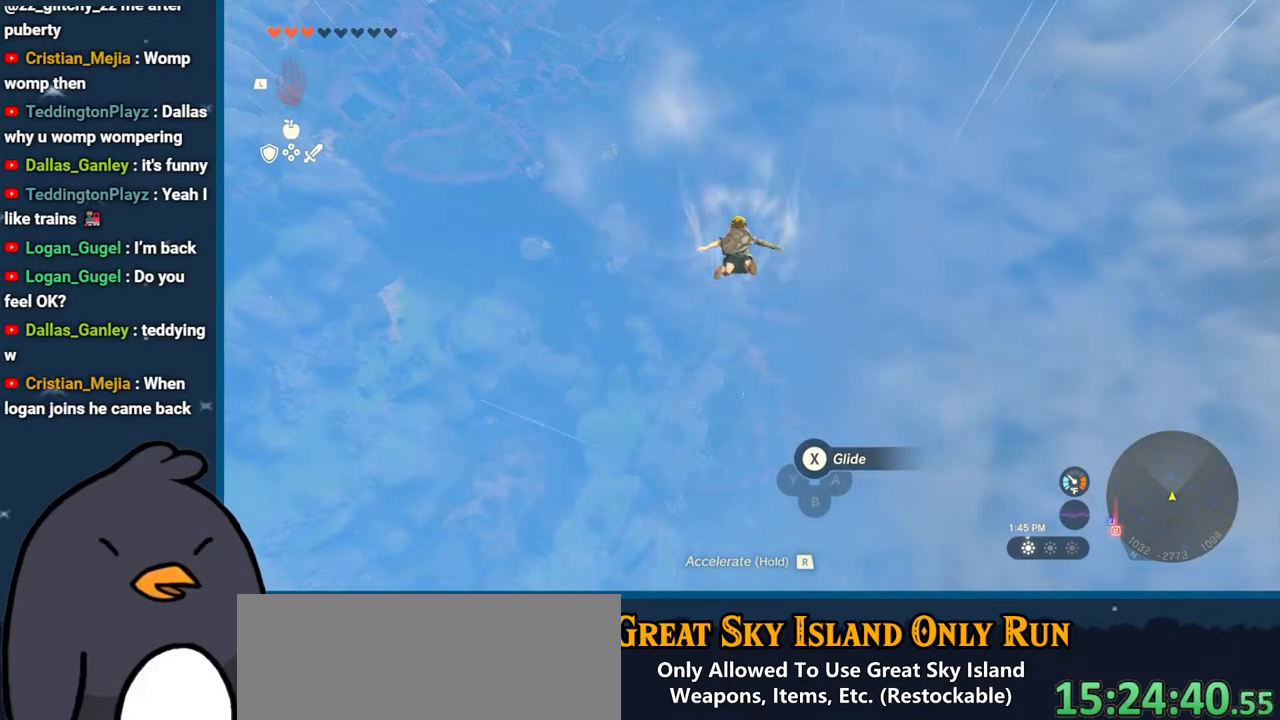
{"buttons": [], "left_stick": "up", "right_stick": "center", "events": []}
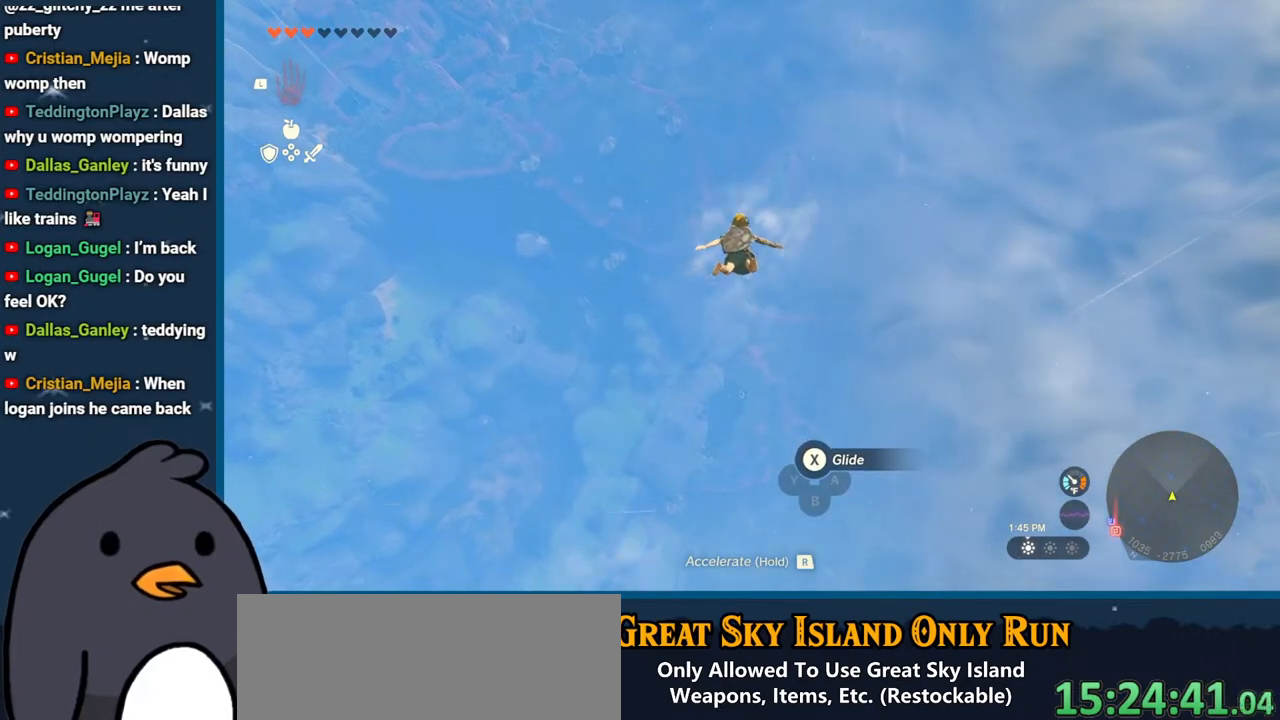
{"buttons": ["R1"], "left_stick": "up", "right_stick": "center", "events": [[117, "R1", "down"]]}